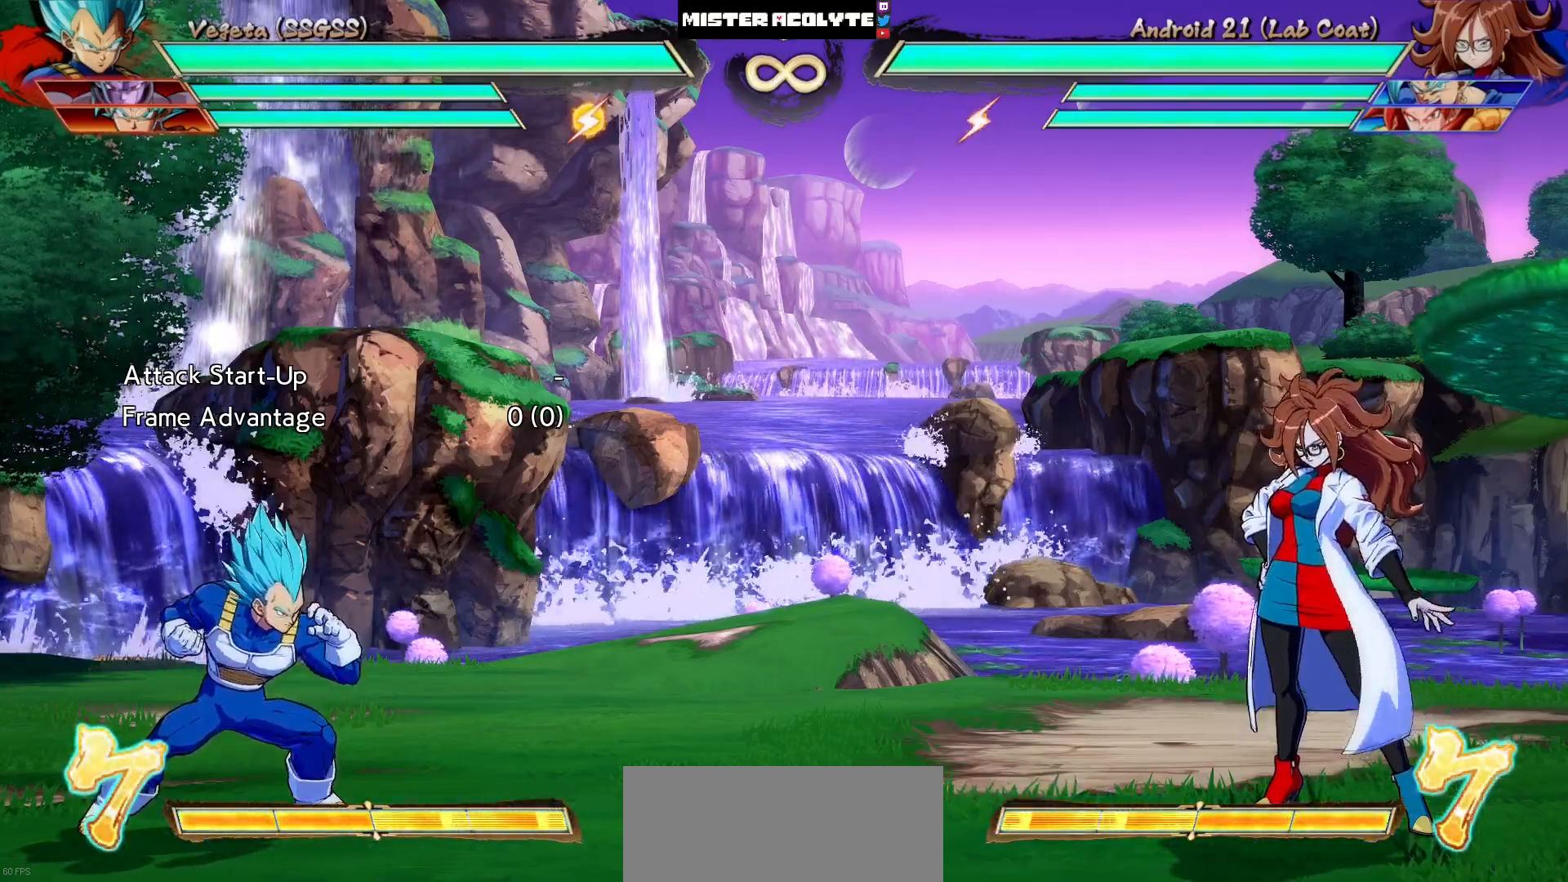
Gameplay with a controller (PlayStation layout); each line is a JSON object with the inputs held at the frame after it. "events" lists button and stick changes between this image and that frame as [ms after this image, input, new state], when the widget could be followed in between. Not read: L1 L2 L3 SELECT START left_stick right_stick.
{"buttons": [], "events": [[217, "R1", "down"], [350, "R1", "up"]]}
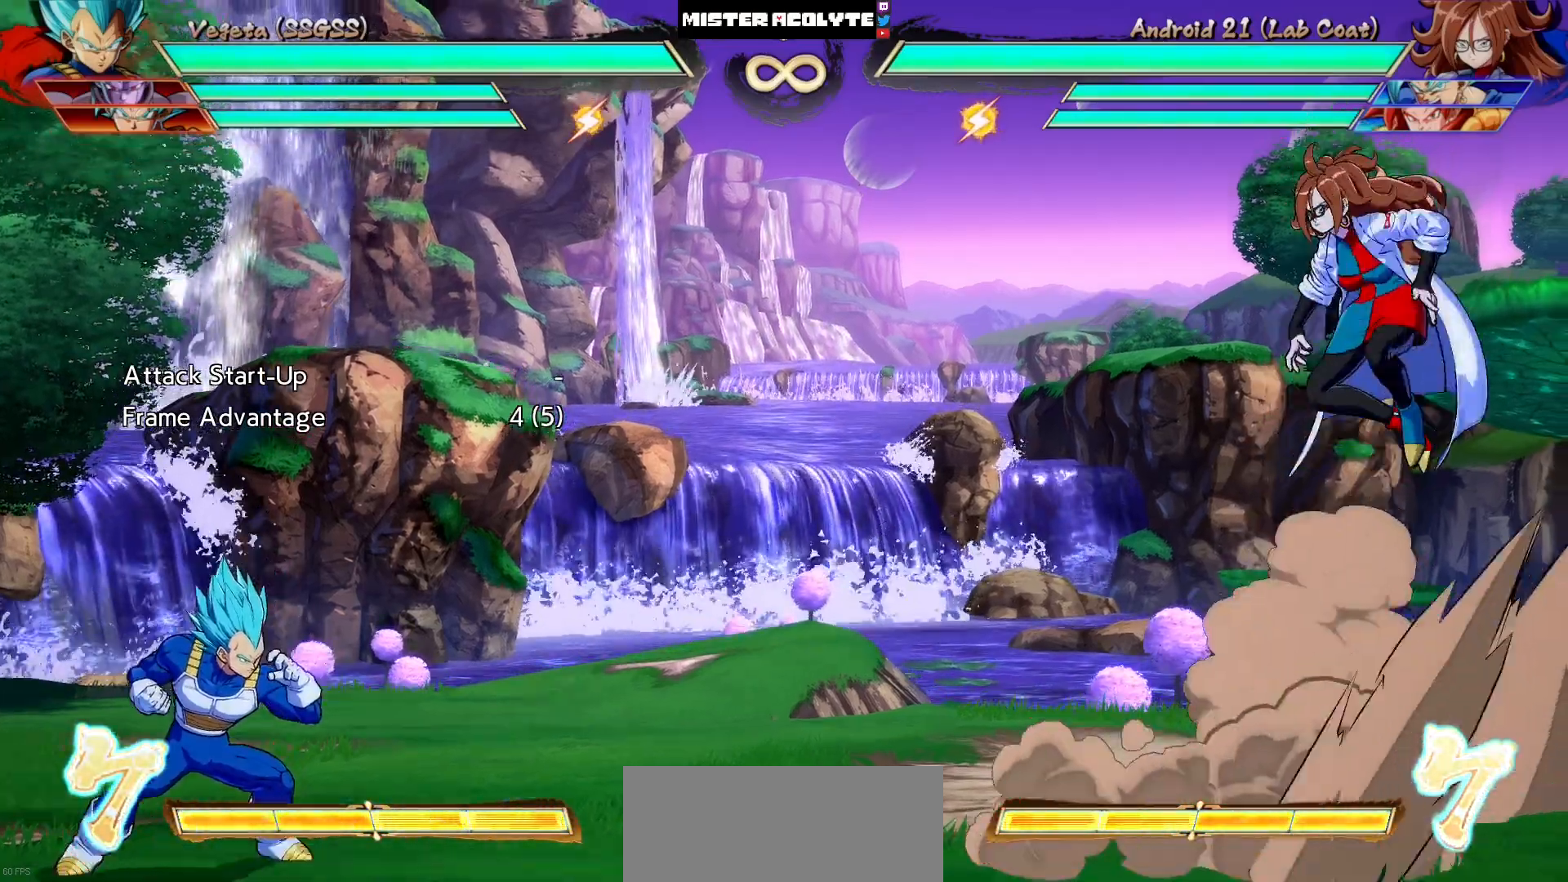
{"buttons": ["DPAD_DOWN"], "events": [[467, "DPAD_DOWN", "down"]]}
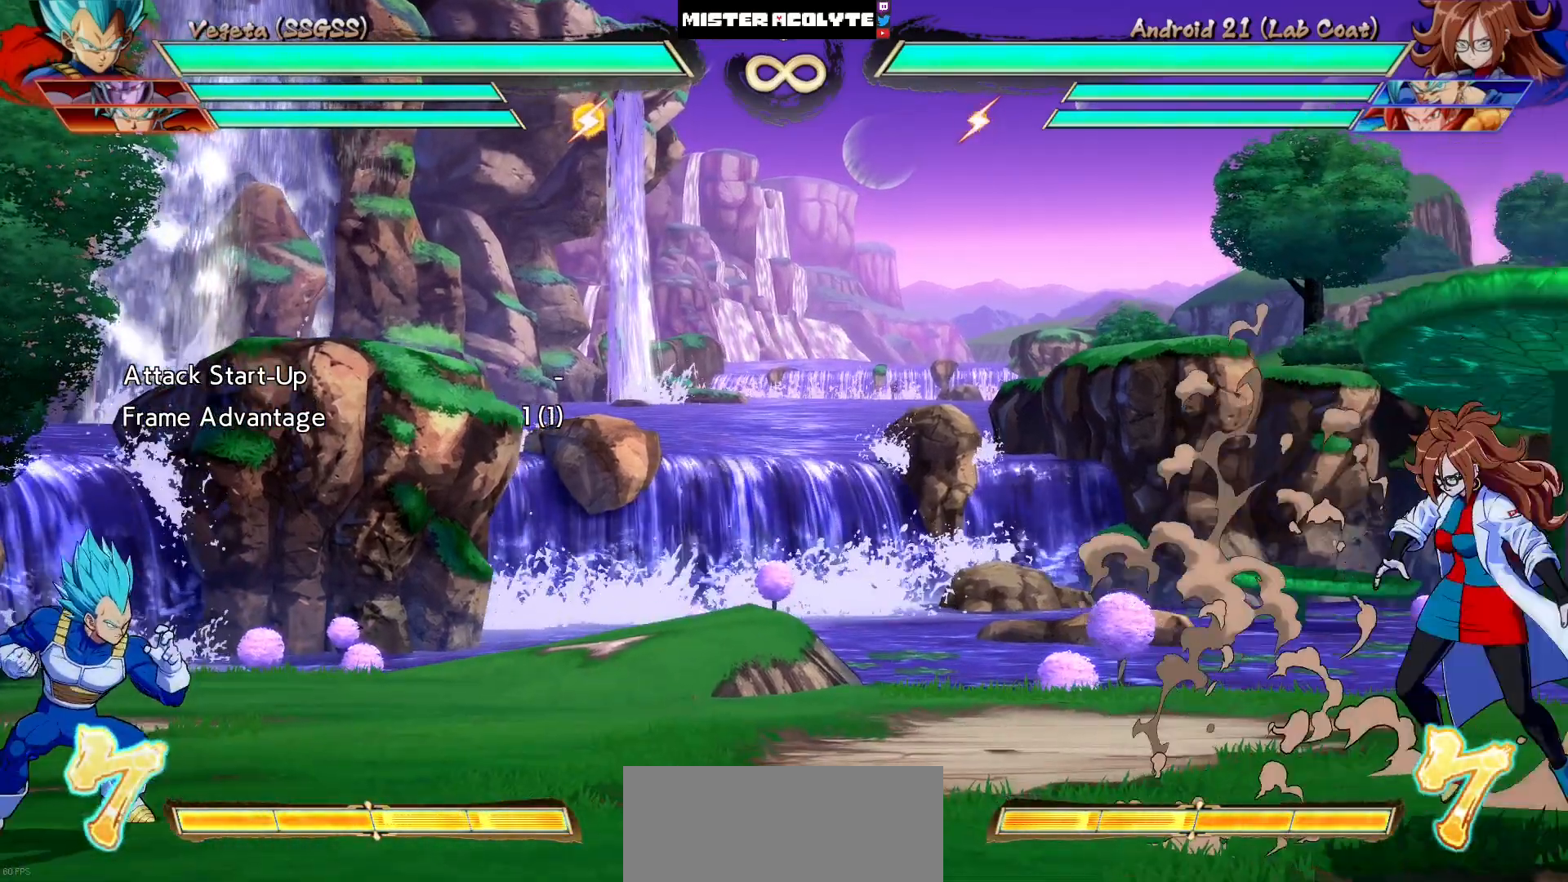
{"buttons": ["CIRCLE"], "events": [[17, "DPAD_DOWN", "up"], [17, "DPAD_LEFT", "down"], [50, "CIRCLE", "down"], [117, "DPAD_LEFT", "up"]]}
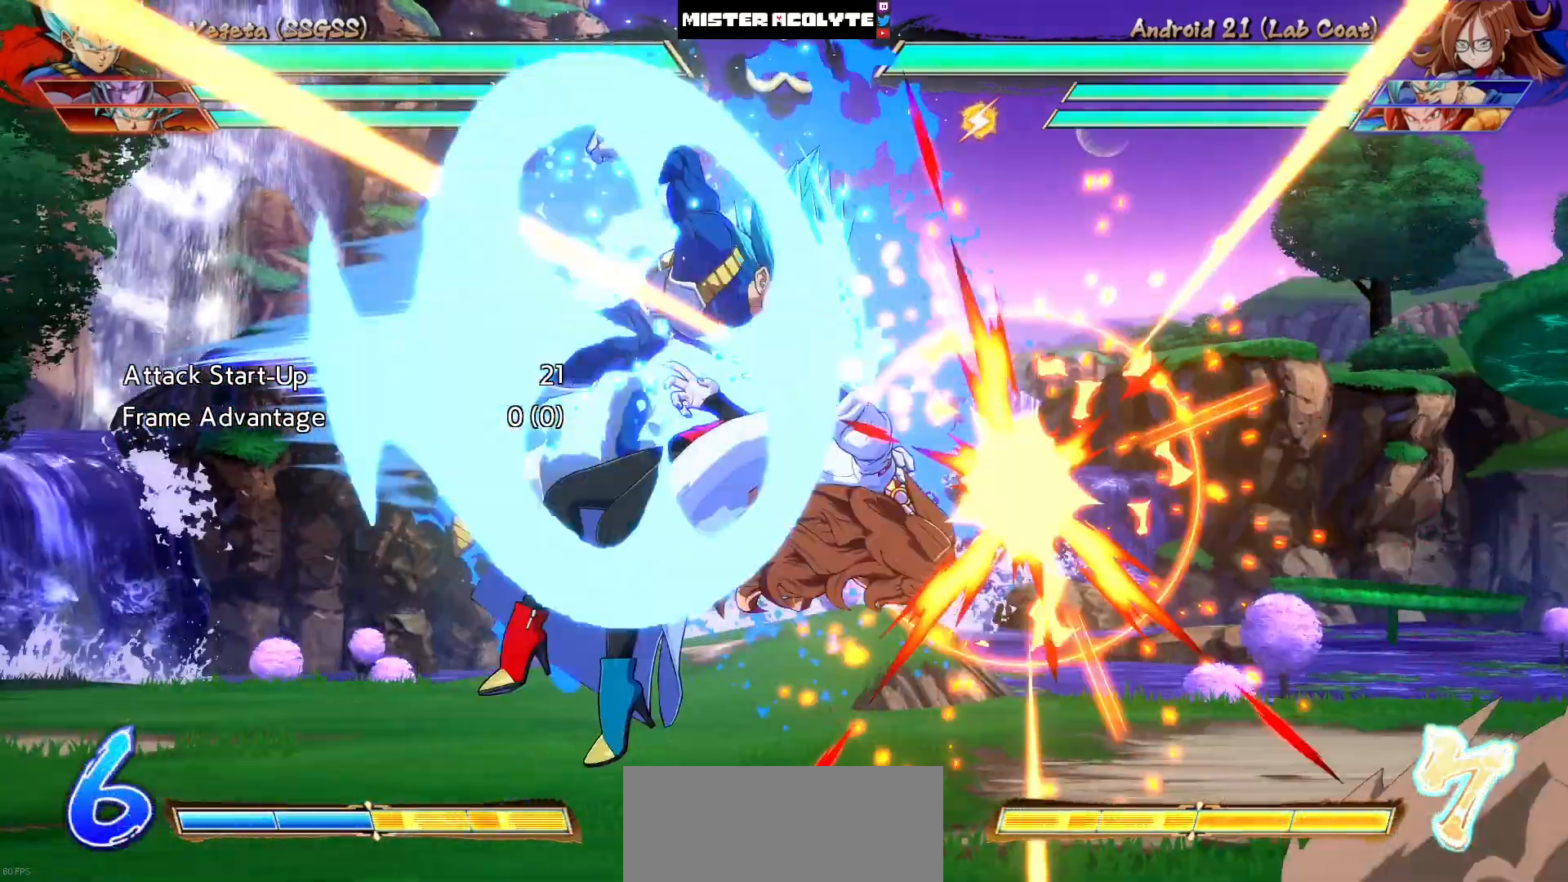
{"buttons": ["CIRCLE"], "events": []}
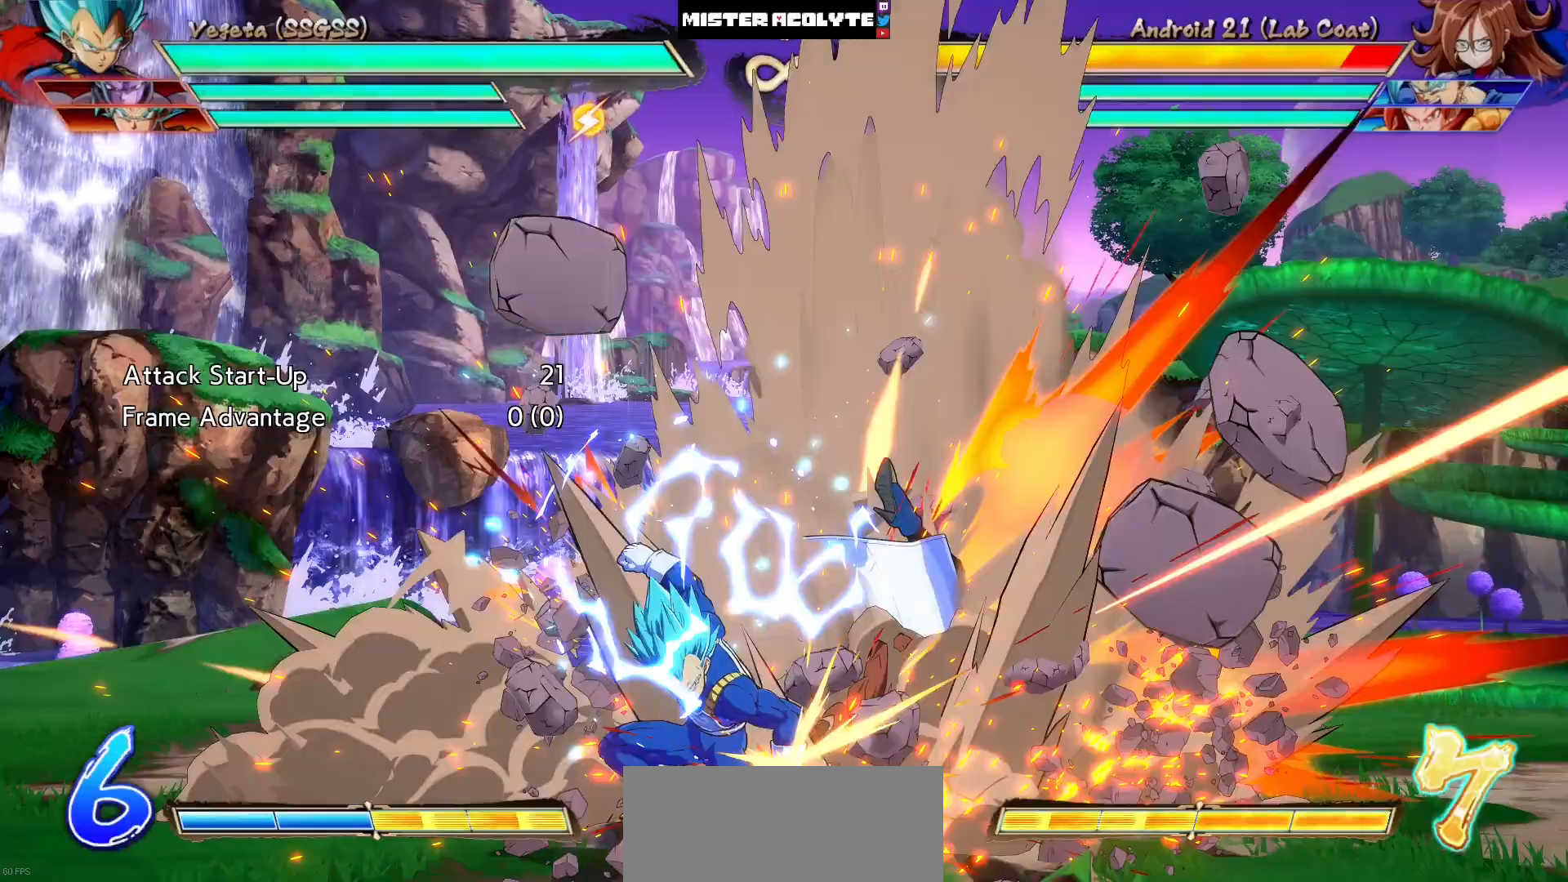
{"buttons": [], "events": [[150, "CIRCLE", "up"]]}
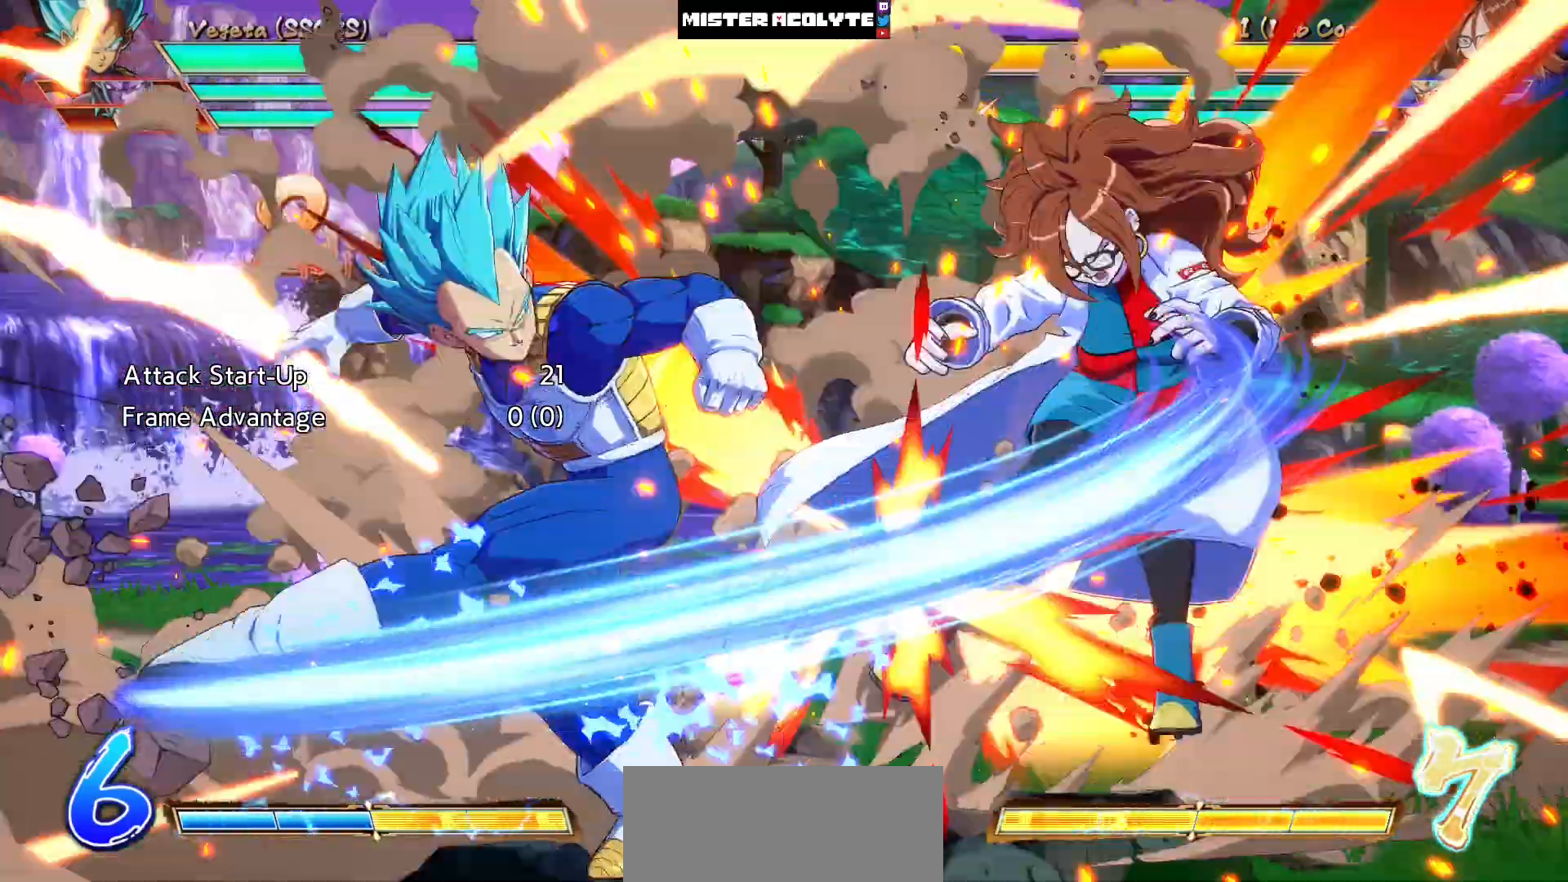
{"buttons": [], "events": []}
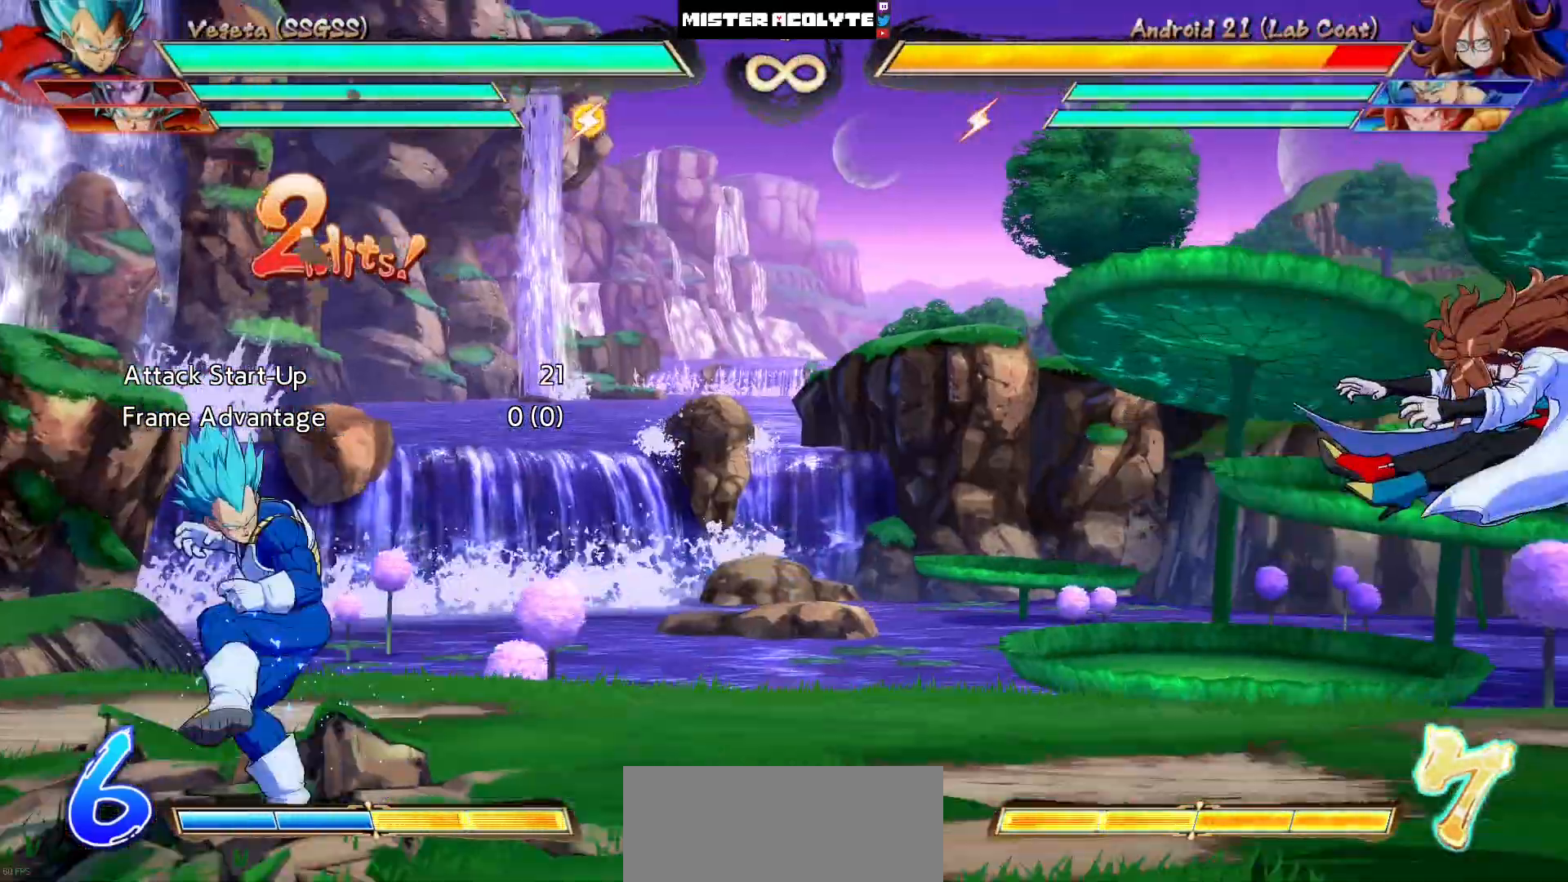
{"buttons": ["DPAD_RIGHT"], "events": [[467, "DPAD_RIGHT", "down"]]}
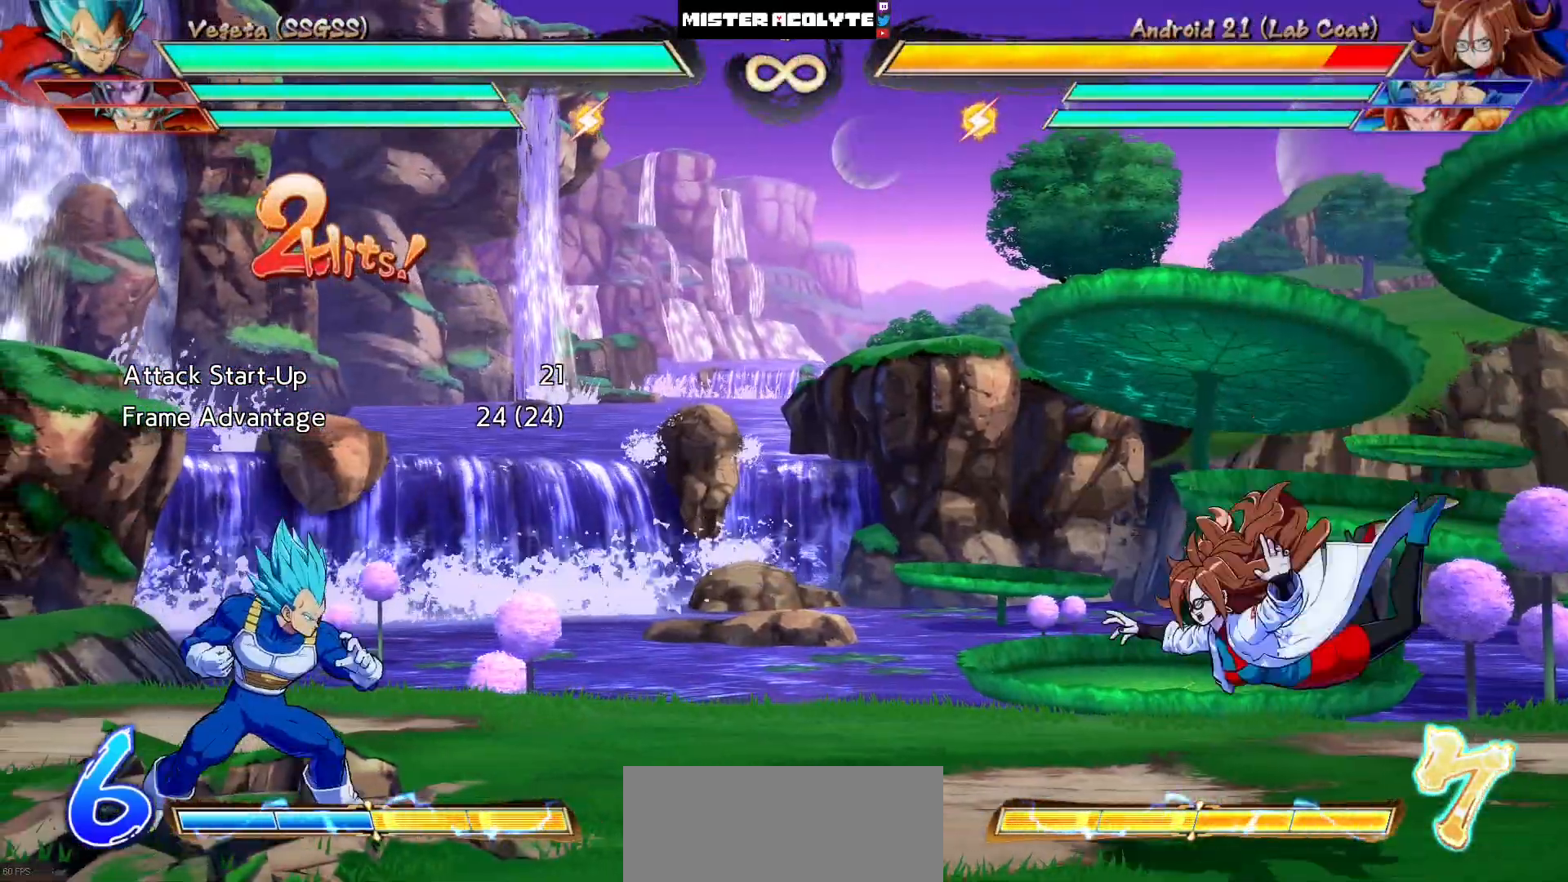
{"buttons": [], "events": [[17, "DPAD_RIGHT", "up"]]}
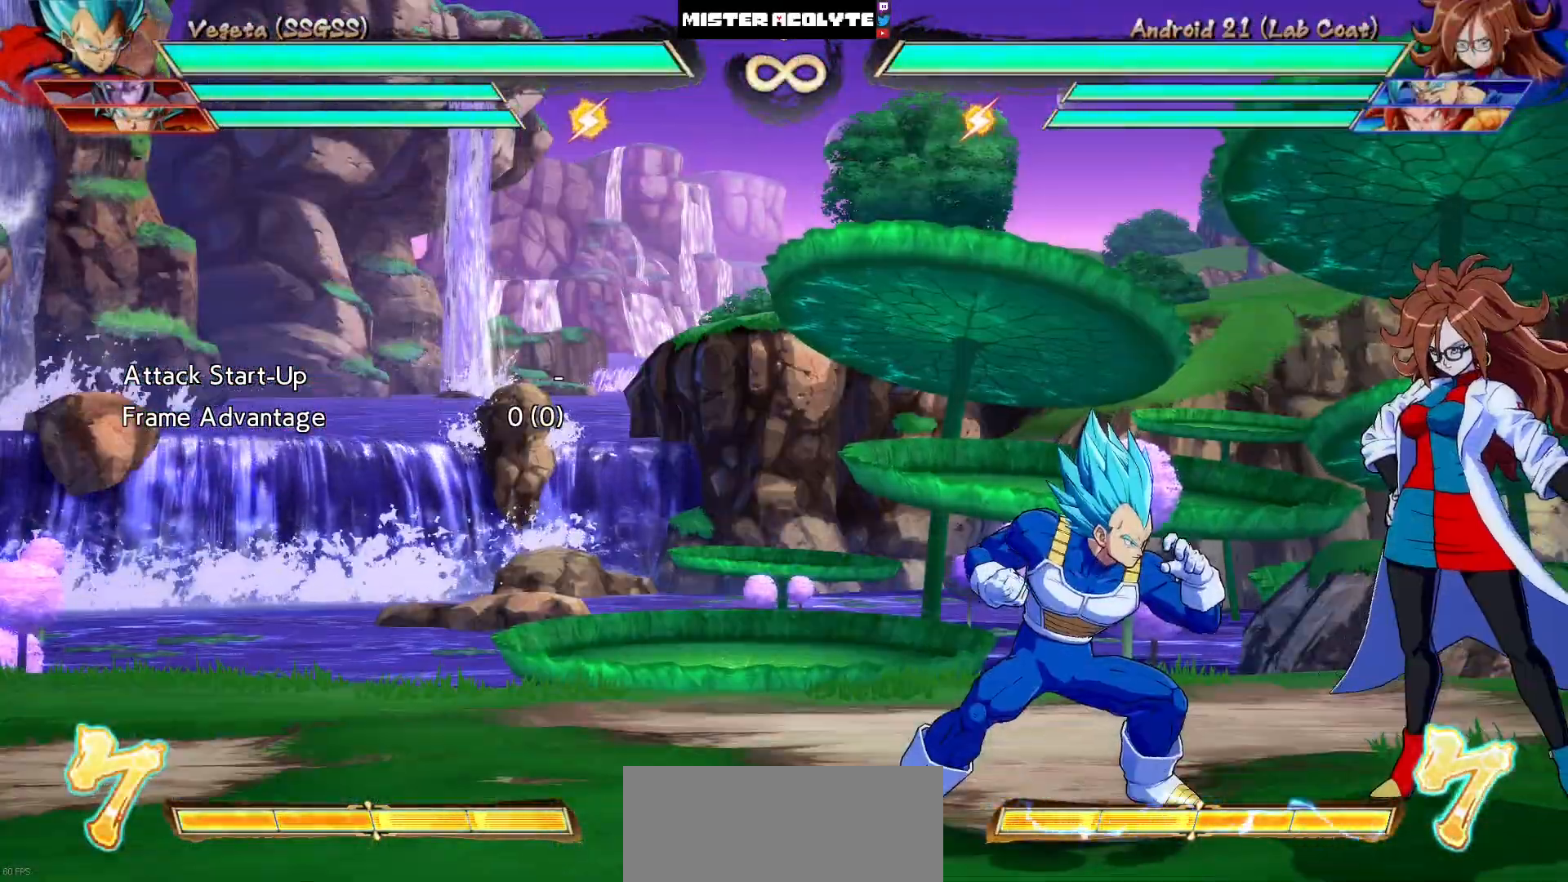
{"buttons": ["TRIANGLE", "DPAD_DOWN"], "events": [[467, "DPAD_DOWN", "down"], [500, "TRIANGLE", "down"]]}
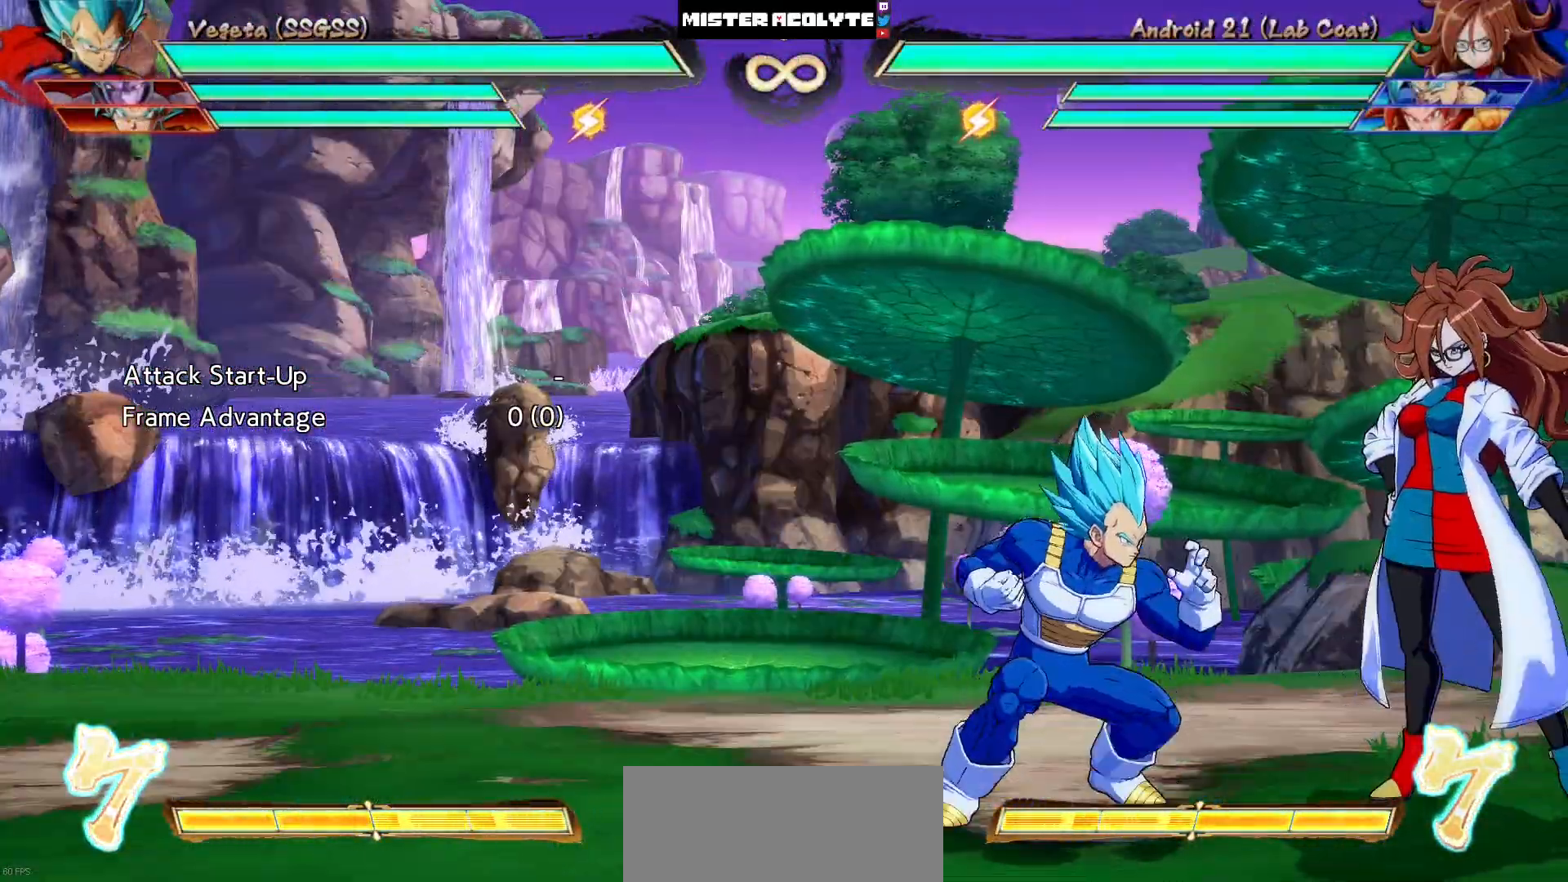
{"buttons": [], "events": [[133, "DPAD_DOWN", "up"], [167, "TRIANGLE", "up"], [333, "TRIANGLE", "down"], [500, "TRIANGLE", "up"]]}
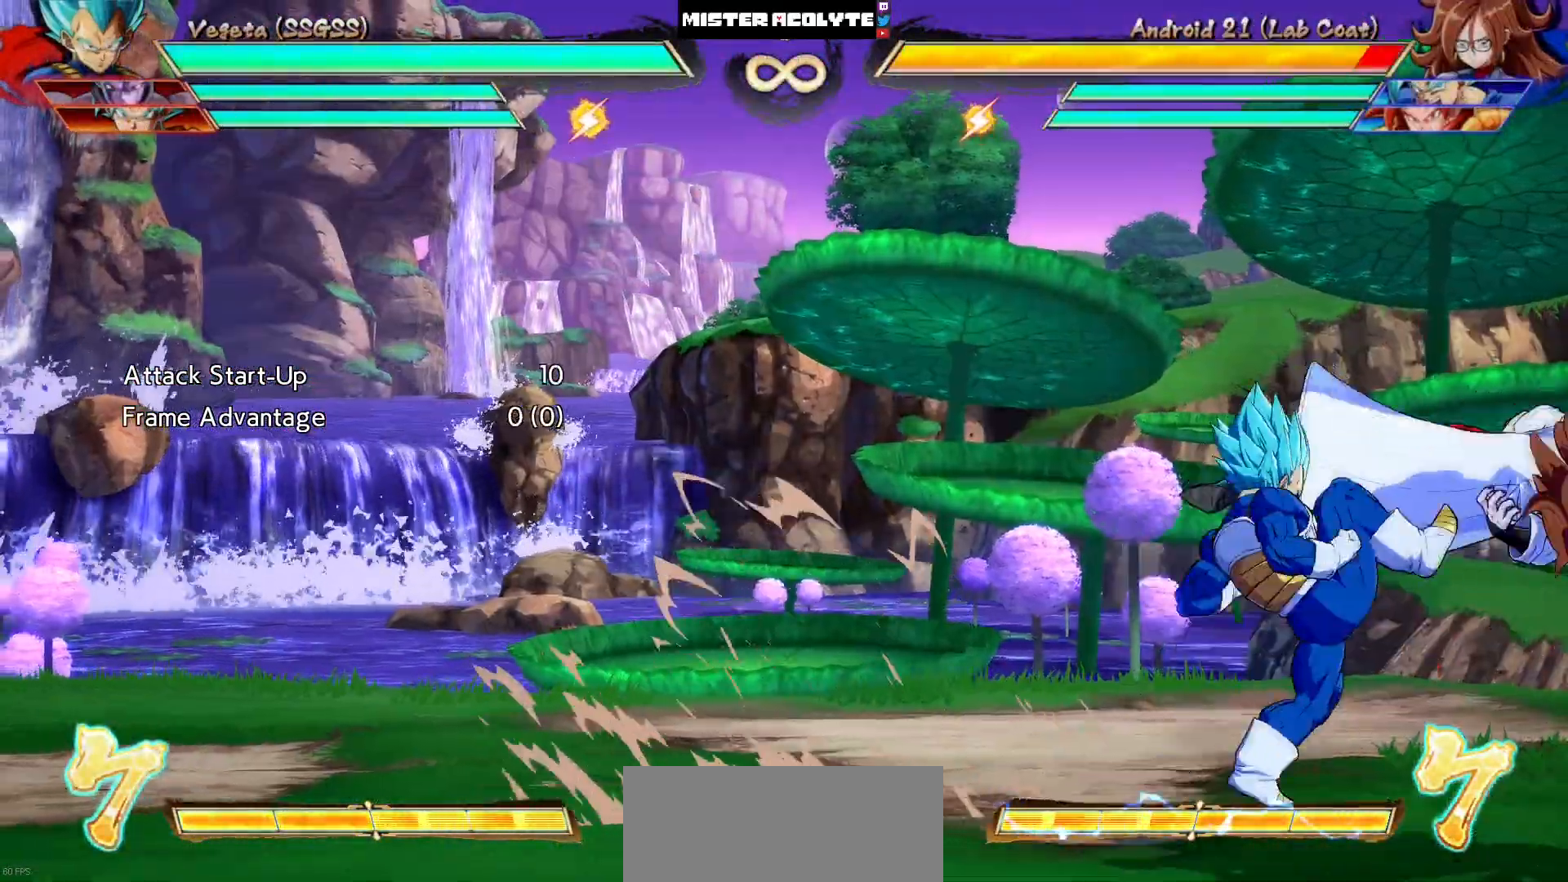
{"buttons": [], "events": [[133, "DPAD_UP", "down"], [233, "TRIANGLE", "down"], [267, "DPAD_UP", "up"], [367, "TRIANGLE", "up"]]}
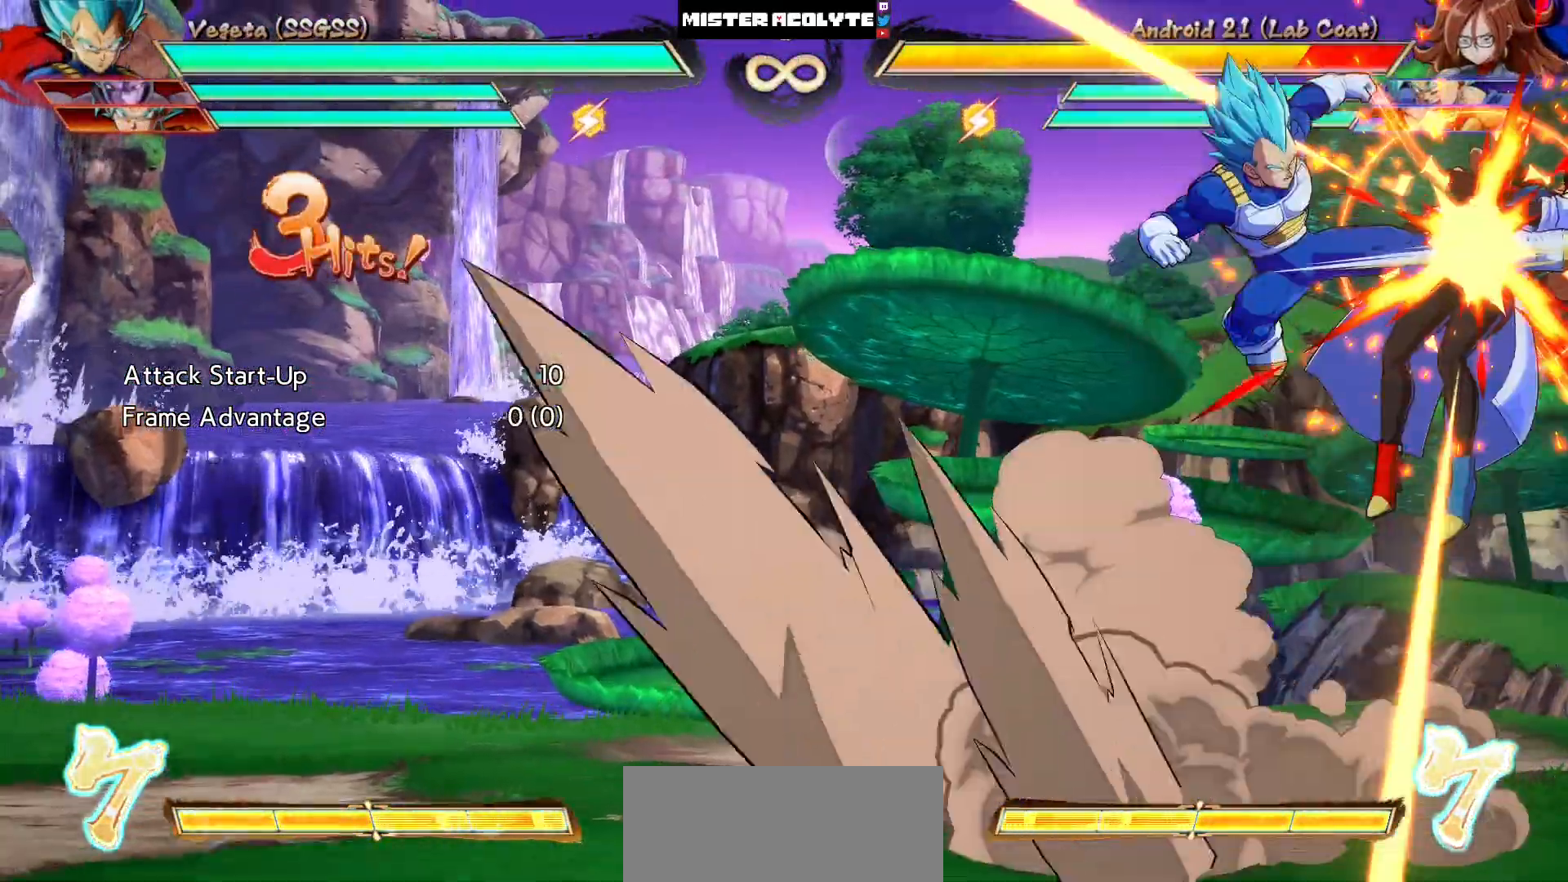
{"buttons": ["CROSS"], "events": [[67, "DPAD_UP", "down"], [100, "TRIANGLE", "down"], [200, "DPAD_UP", "up"], [233, "TRIANGLE", "up"], [300, "DPAD_DOWN", "down"], [333, "DPAD_RIGHT", "down"], [367, "DPAD_DOWN", "up"], [400, "CROSS", "down"], [400, "DPAD_RIGHT", "up"]]}
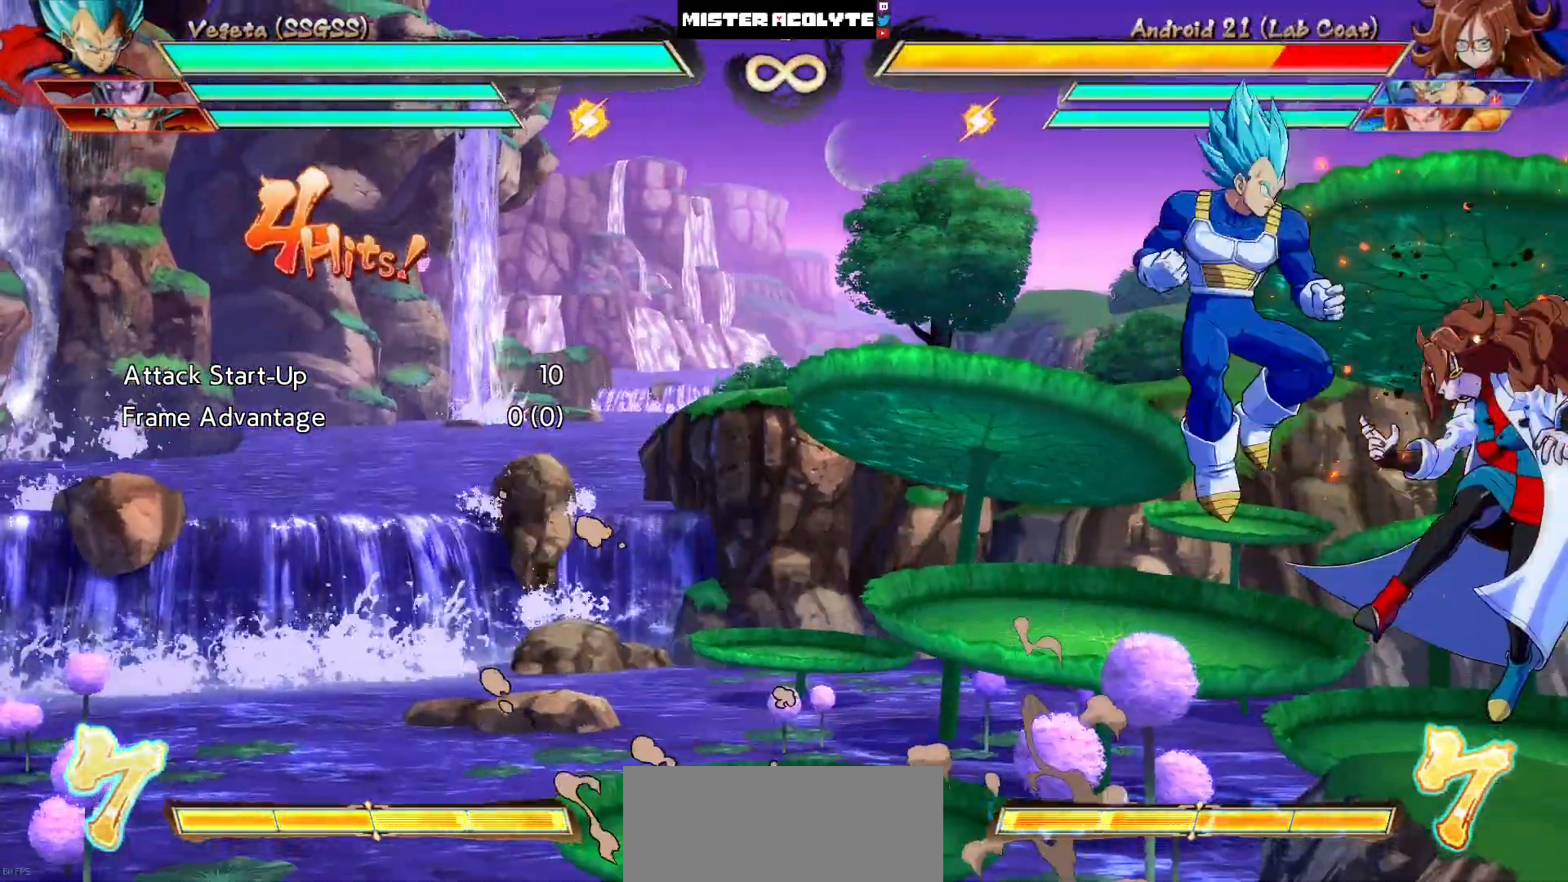
{"buttons": ["TRIANGLE"], "events": [[100, "CROSS", "up"], [367, "DPAD_DOWN", "down"], [400, "DPAD_RIGHT", "down"], [467, "DPAD_DOWN", "up"], [500, "DPAD_RIGHT", "up"], [500, "TRIANGLE", "down"]]}
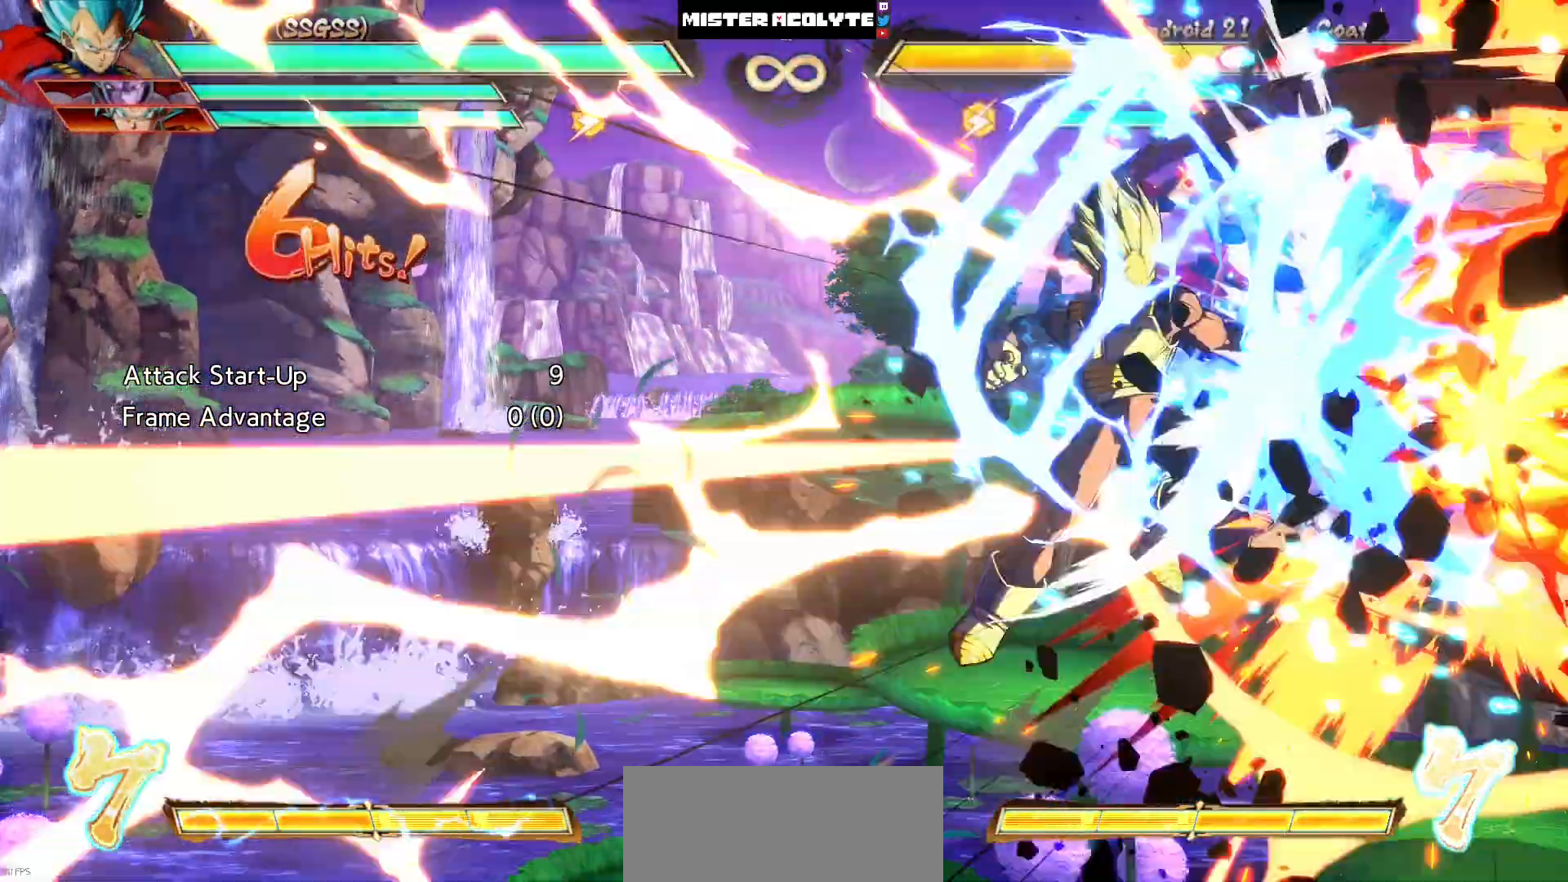
{"buttons": [], "events": [[167, "TRIANGLE", "up"]]}